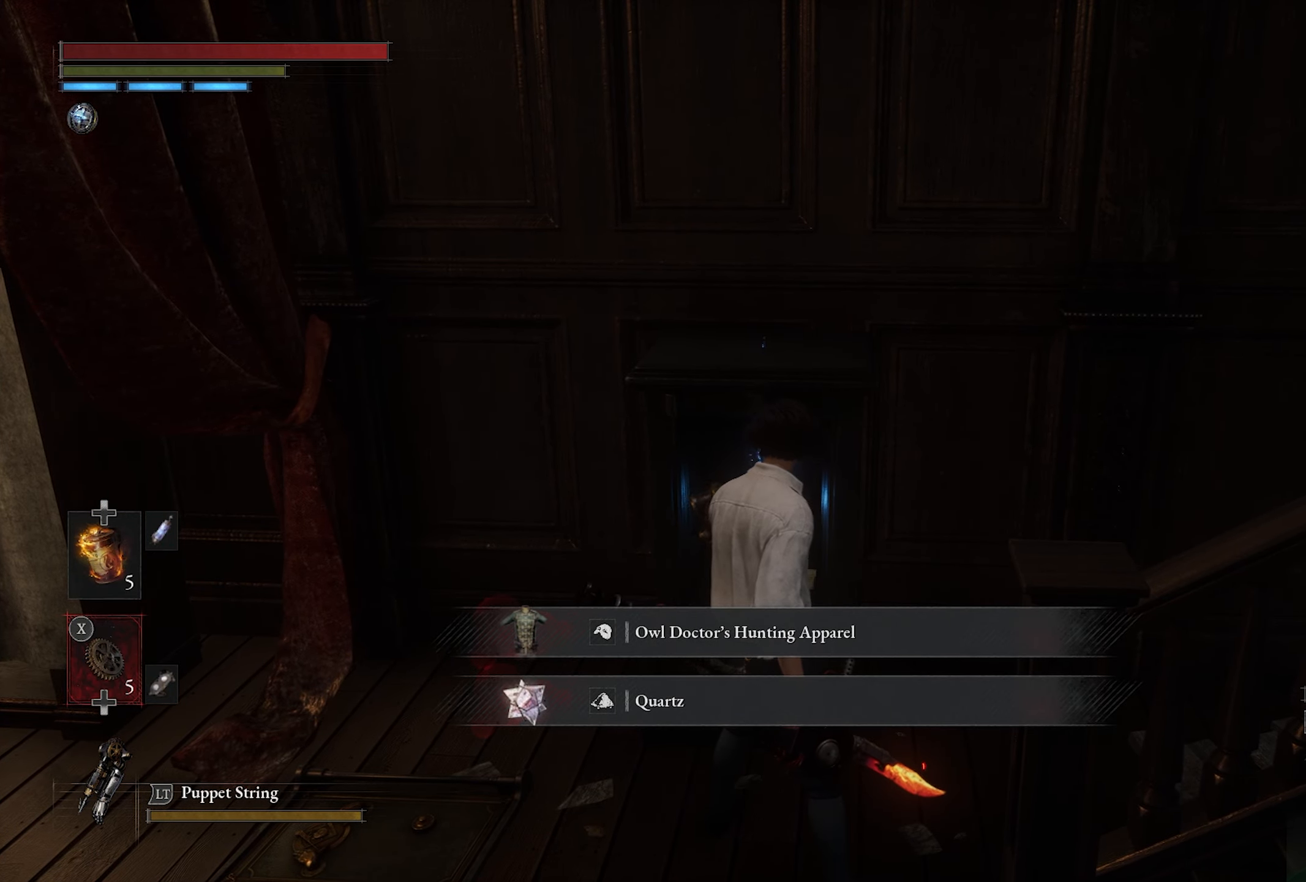
Gameplay with a controller (PlayStation layout); each line is a JSON object with the inputs held at the frame after it (dt_ms = milliseconds from this image to that frame). "button_events" lists button changes between this image and that frame as [ms after this image, input, new state], when the widget could be followed in between (sticks are given only as held states).
{"dt_ms": 500, "buttons": [], "left_stick": "center", "right_stick": "left", "button_events": []}
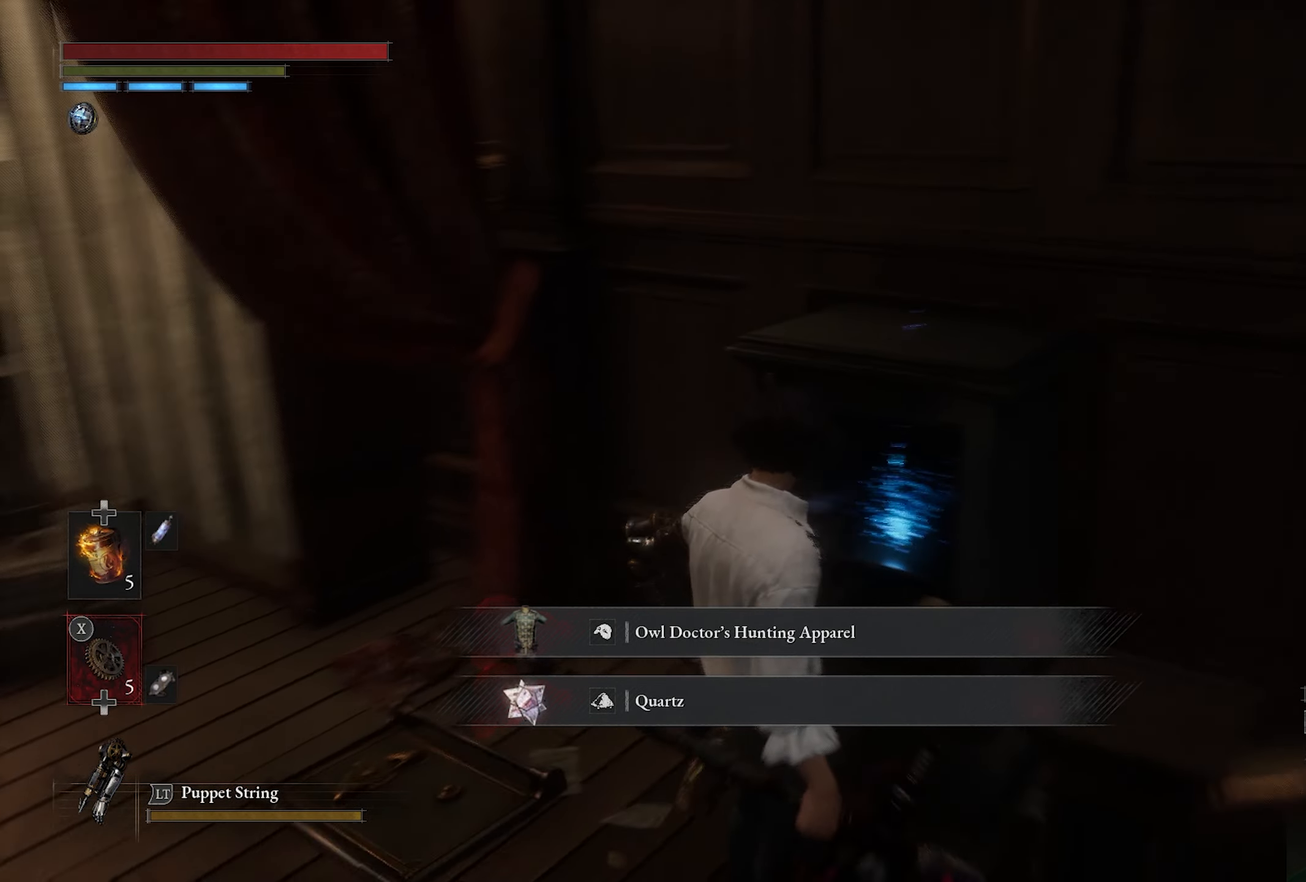
{"dt_ms": 500, "buttons": [], "left_stick": "center", "right_stick": "left", "button_events": []}
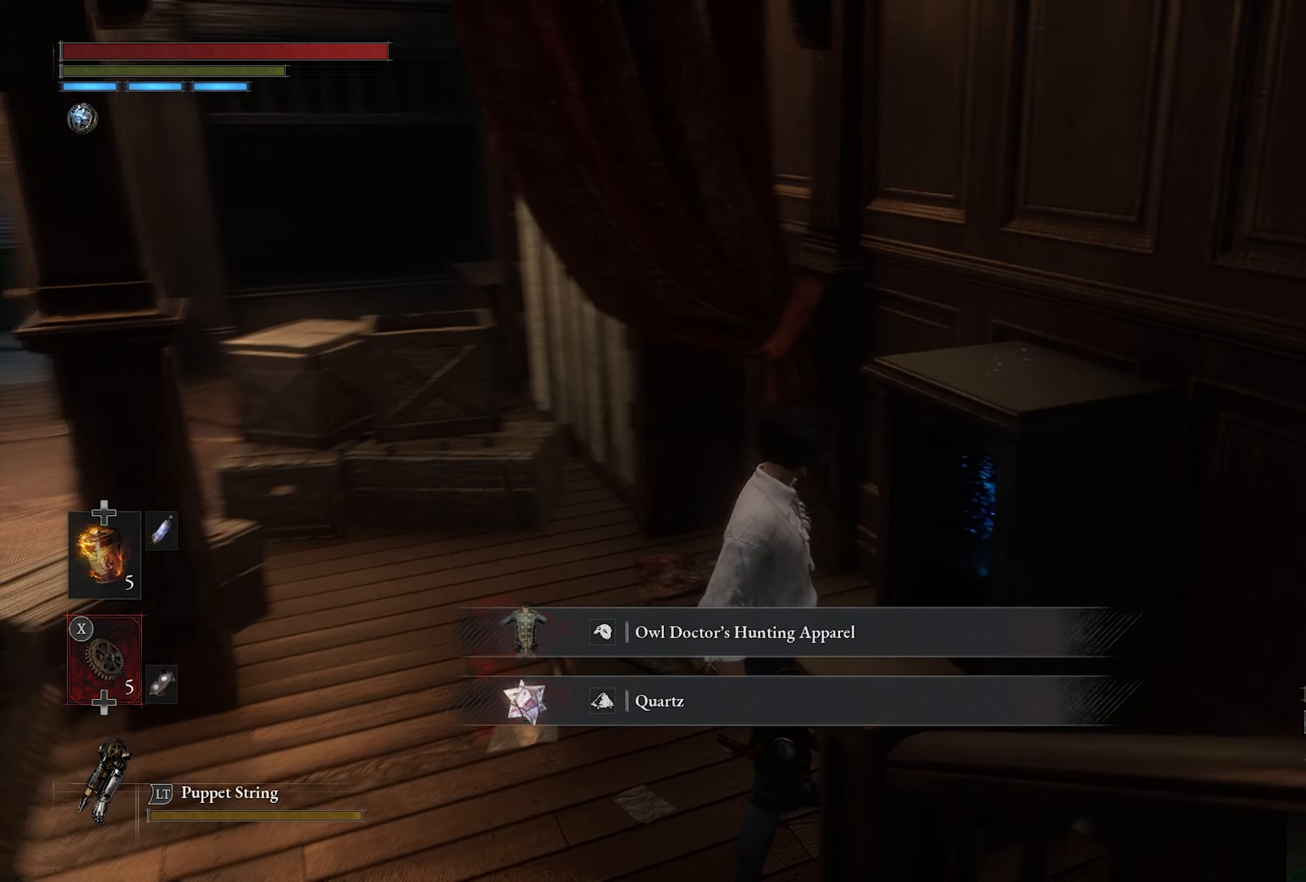
{"dt_ms": 500, "buttons": [], "left_stick": "down-right", "right_stick": "center", "button_events": []}
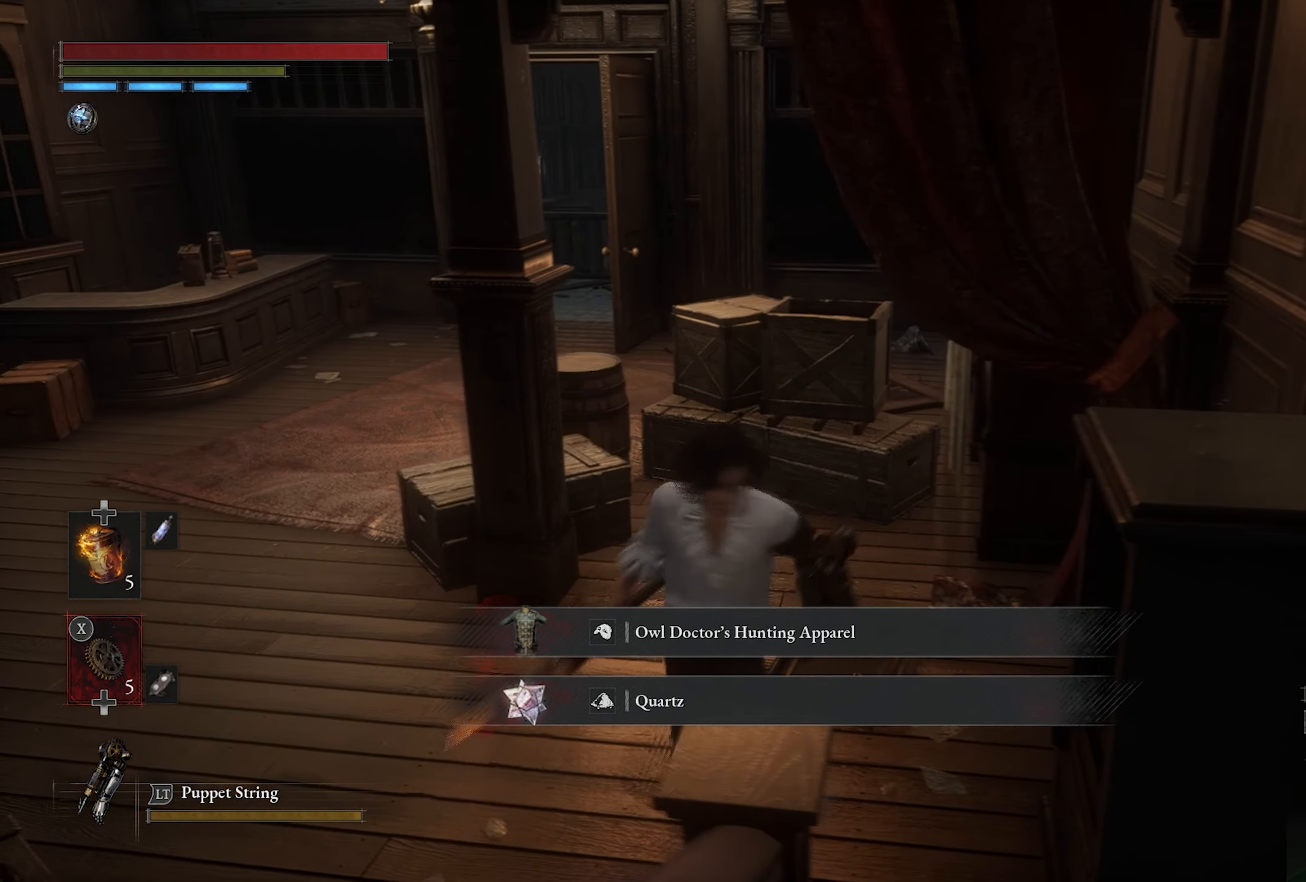
{"dt_ms": 500, "buttons": [], "left_stick": "up-left", "right_stick": "center", "button_events": []}
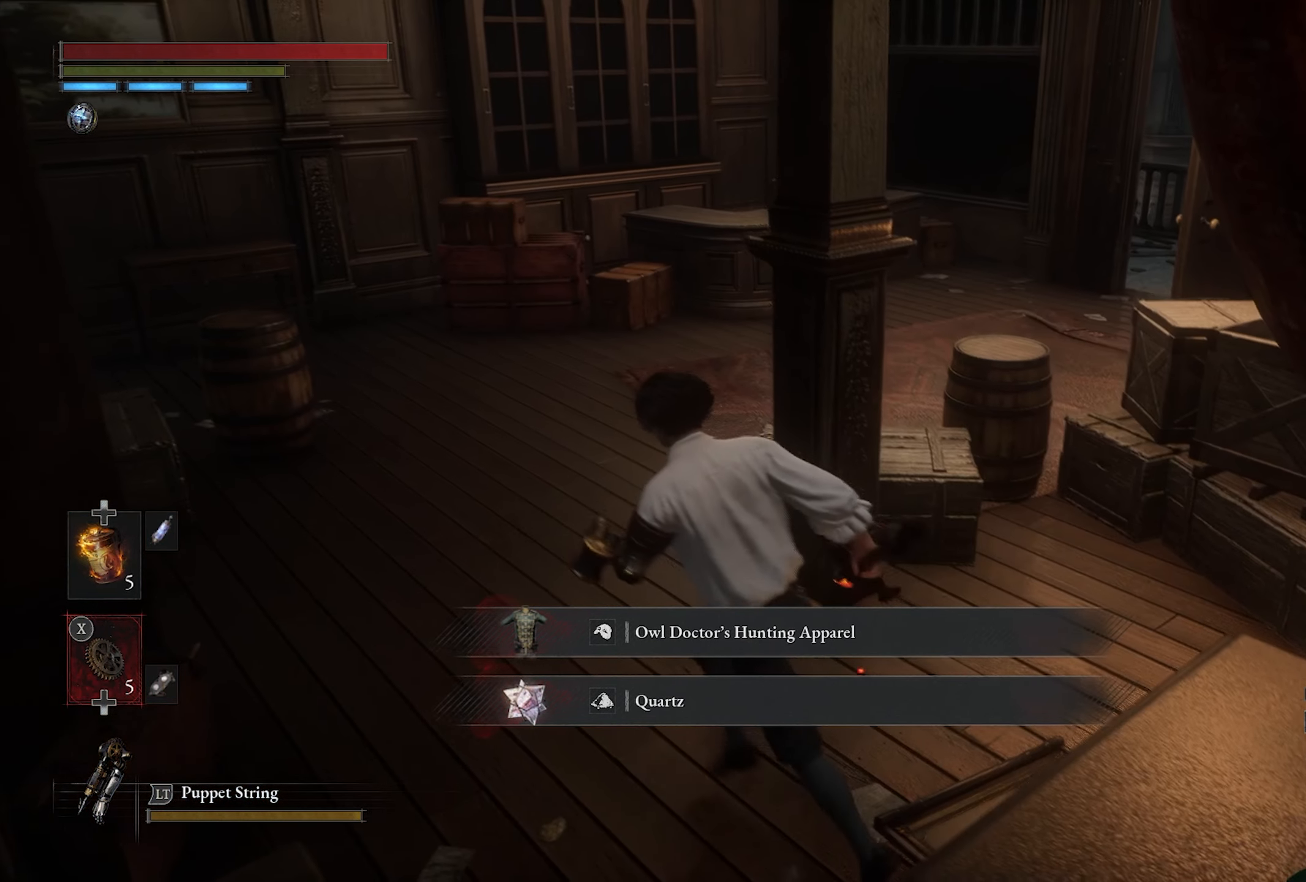
{"dt_ms": 500, "buttons": [], "left_stick": "center", "right_stick": "left", "button_events": []}
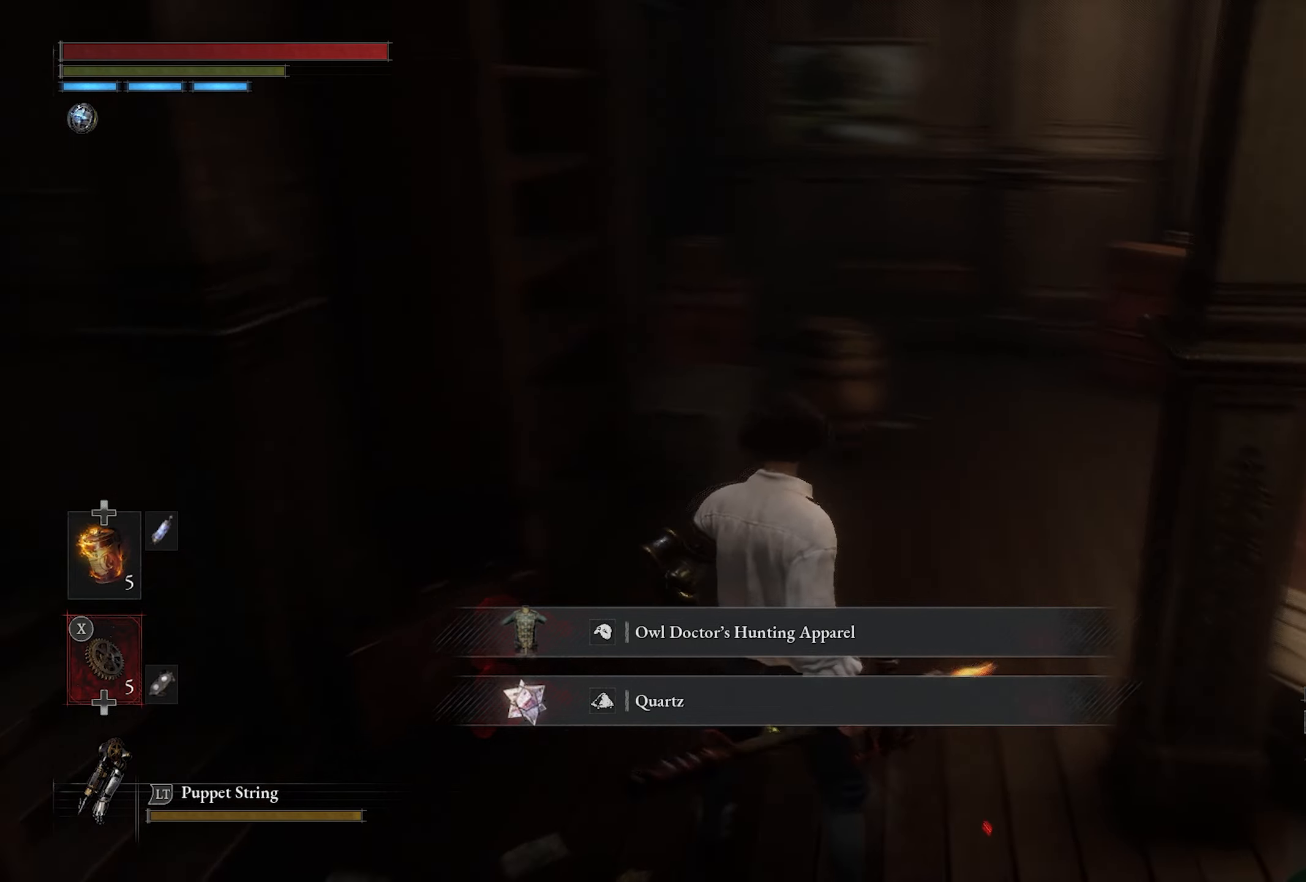
{"dt_ms": 500, "buttons": [], "left_stick": "up", "right_stick": "down", "button_events": []}
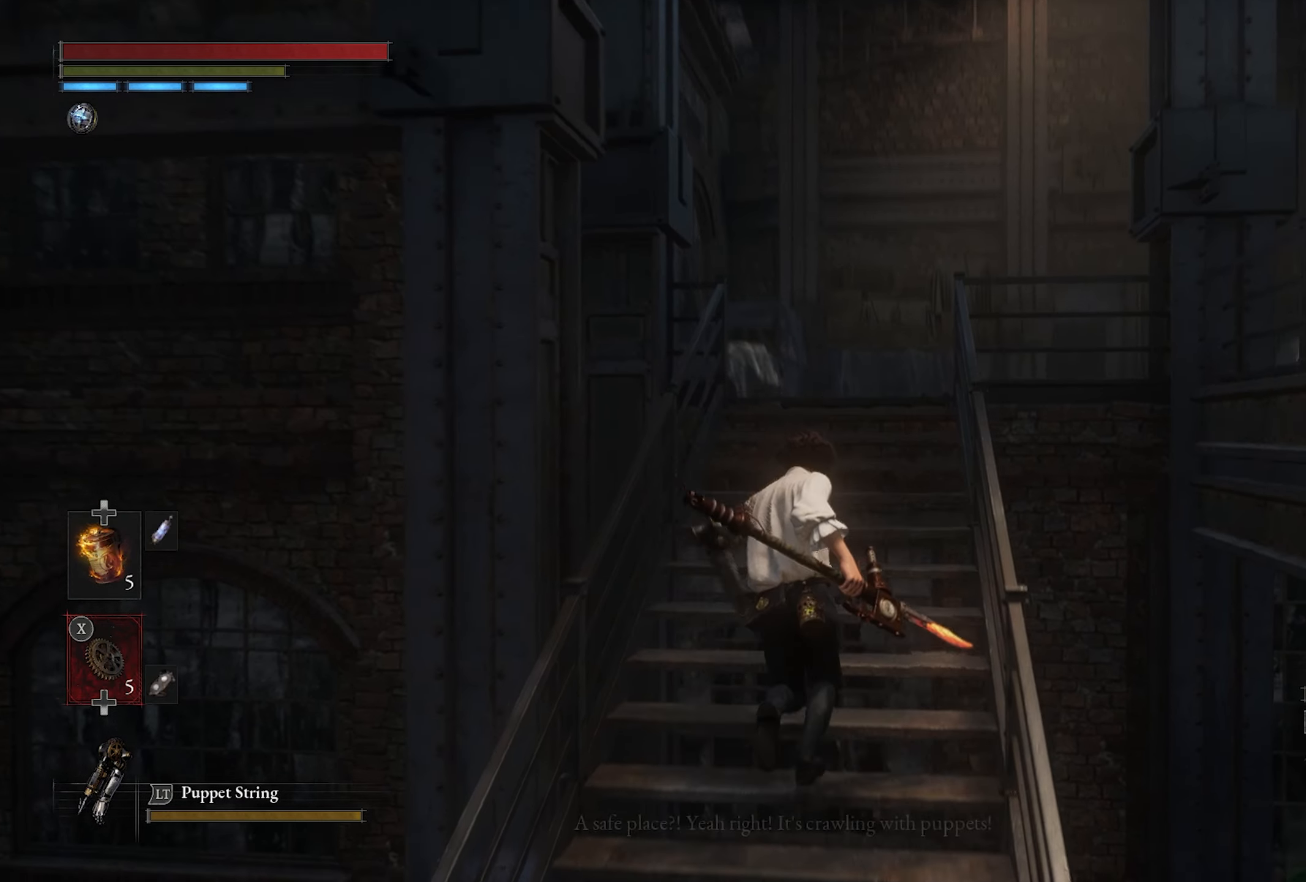
{"dt_ms": 500, "buttons": [], "left_stick": "up", "right_stick": "center", "button_events": []}
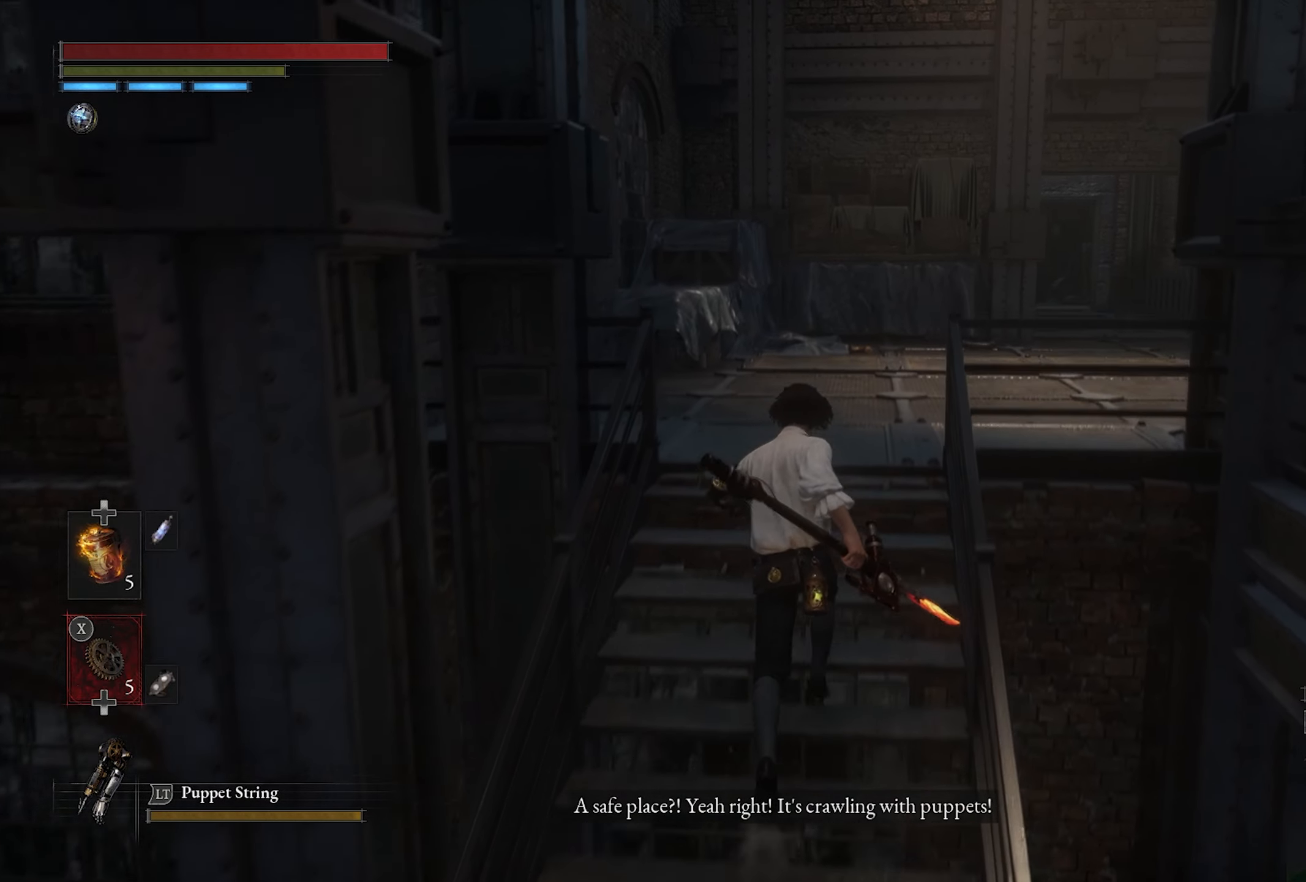
{"dt_ms": 500, "buttons": [], "left_stick": "up", "right_stick": "center", "button_events": []}
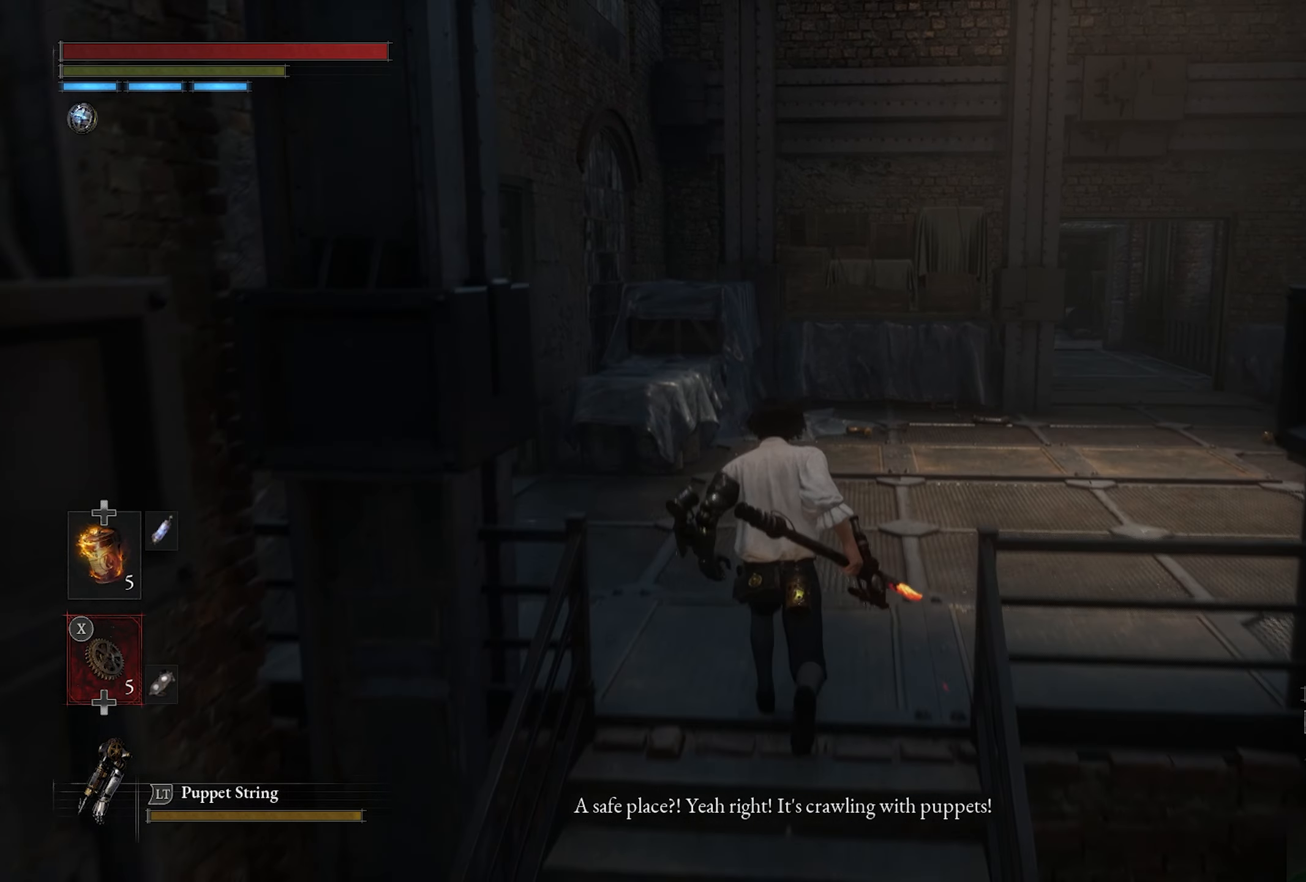
{"dt_ms": 500, "buttons": [], "left_stick": "center", "right_stick": "center", "button_events": []}
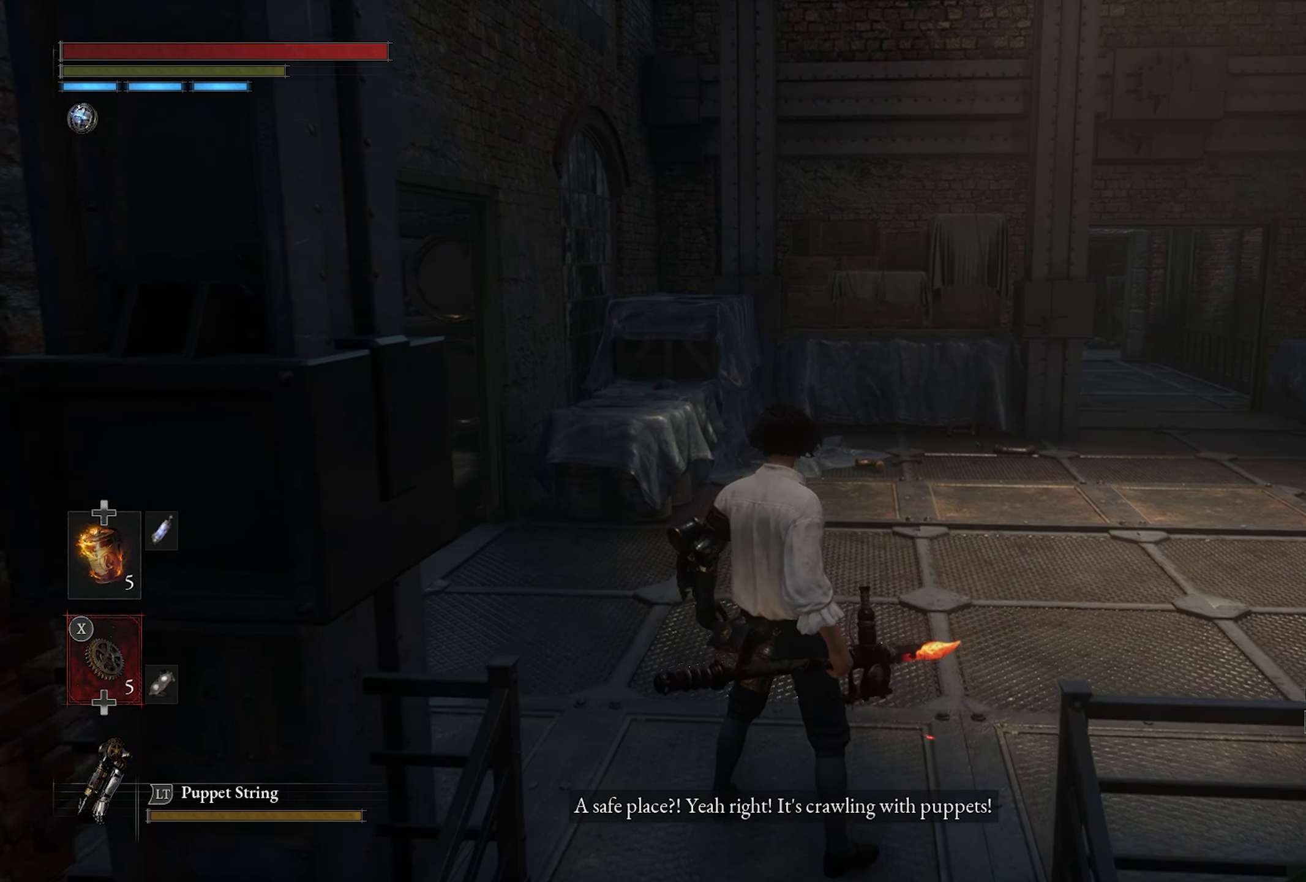
{"dt_ms": 500, "buttons": [], "left_stick": "up-right", "right_stick": "center", "button_events": []}
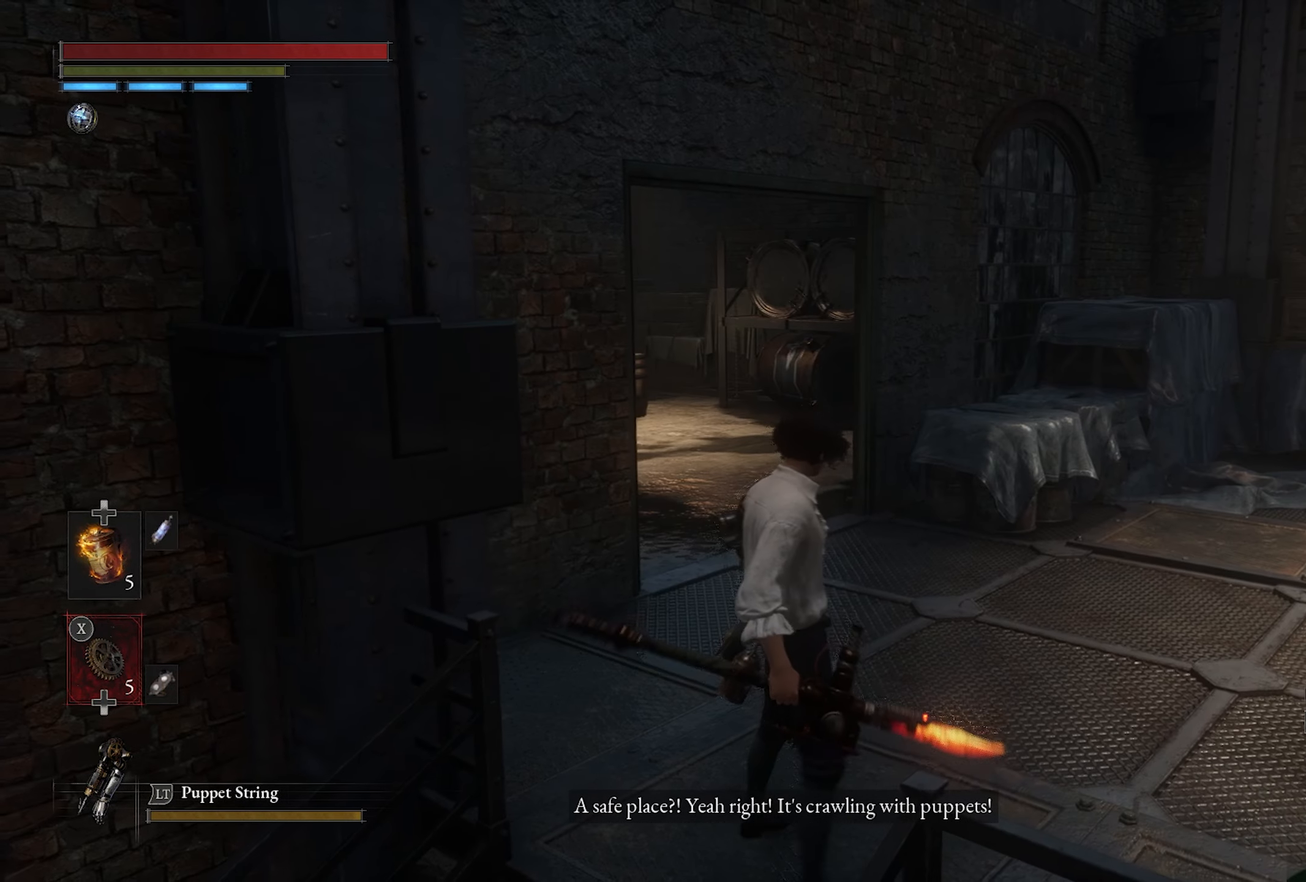
{"dt_ms": 1000, "buttons": [], "left_stick": "up-right", "right_stick": "center", "button_events": []}
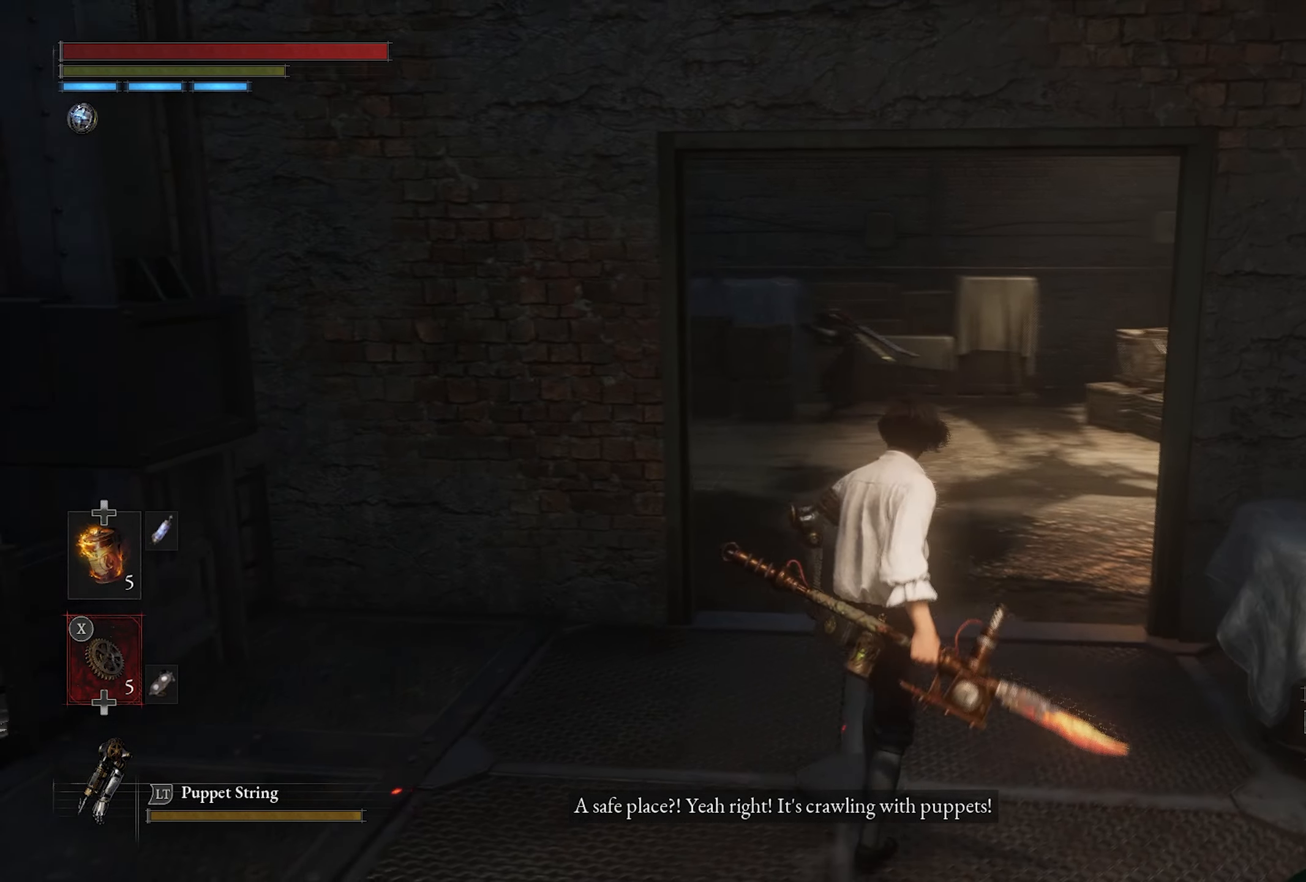
{"dt_ms": 500, "buttons": [], "left_stick": "up", "right_stick": "center", "button_events": []}
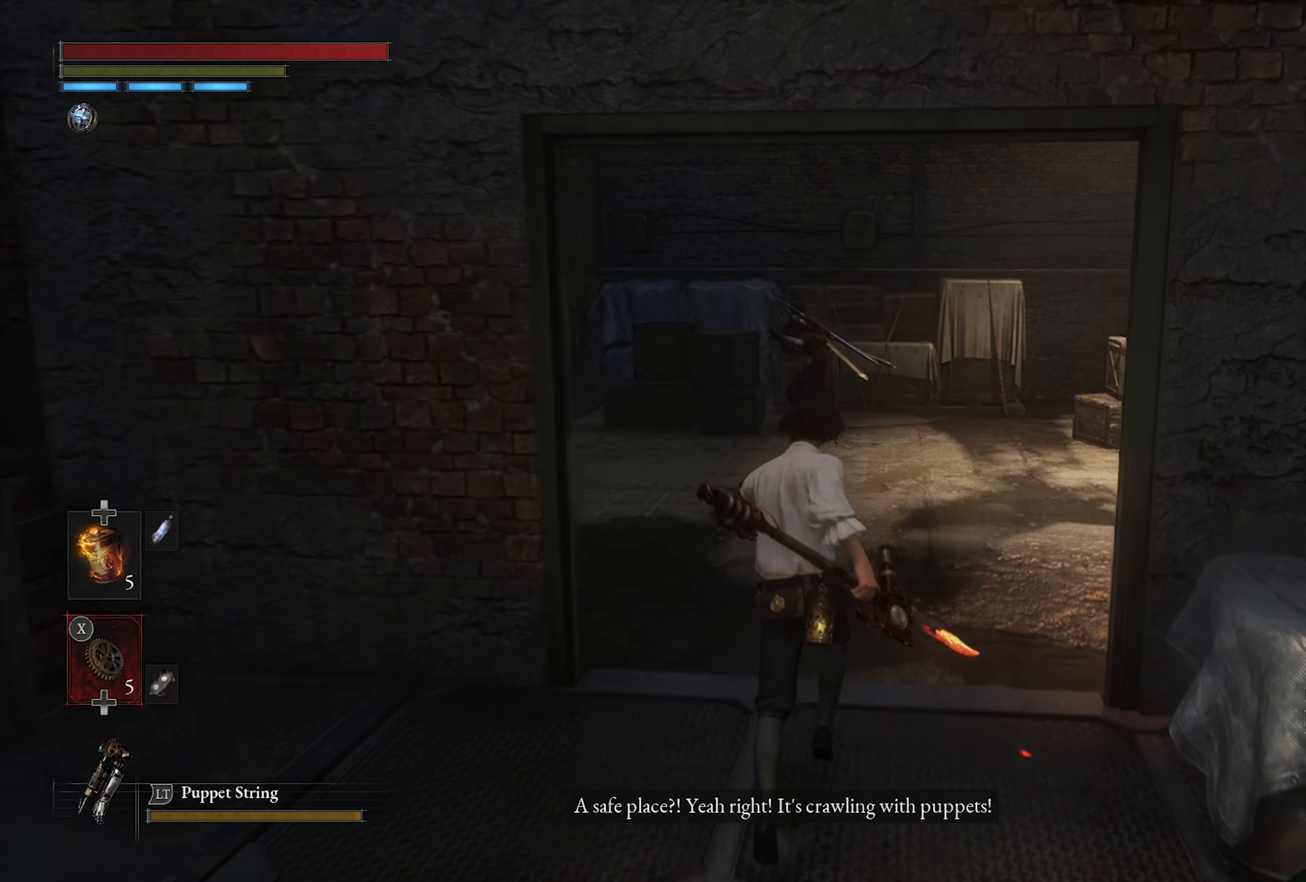
{"dt_ms": 500, "buttons": [], "left_stick": "up", "right_stick": "center", "button_events": []}
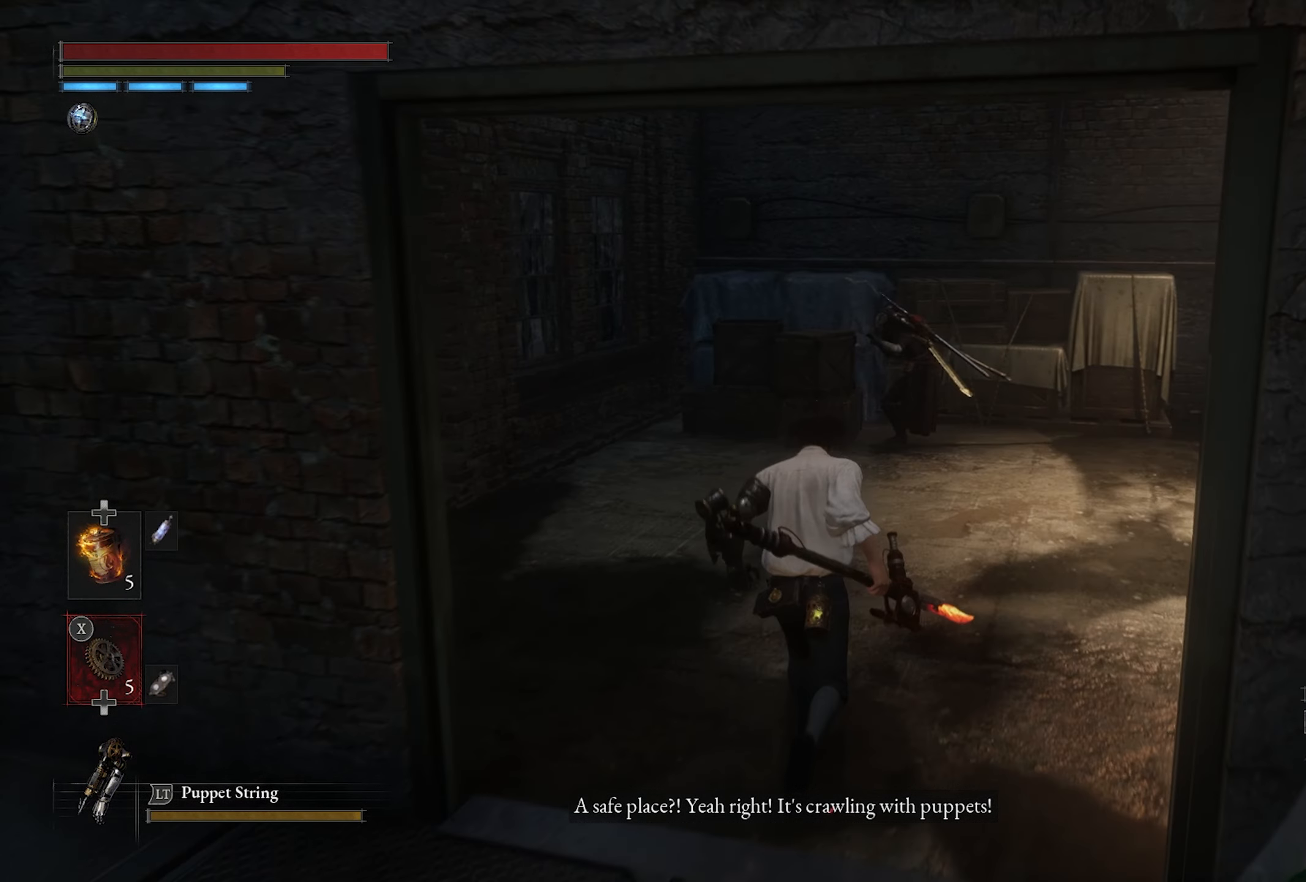
{"dt_ms": 500, "buttons": [], "left_stick": "up", "right_stick": "center", "button_events": []}
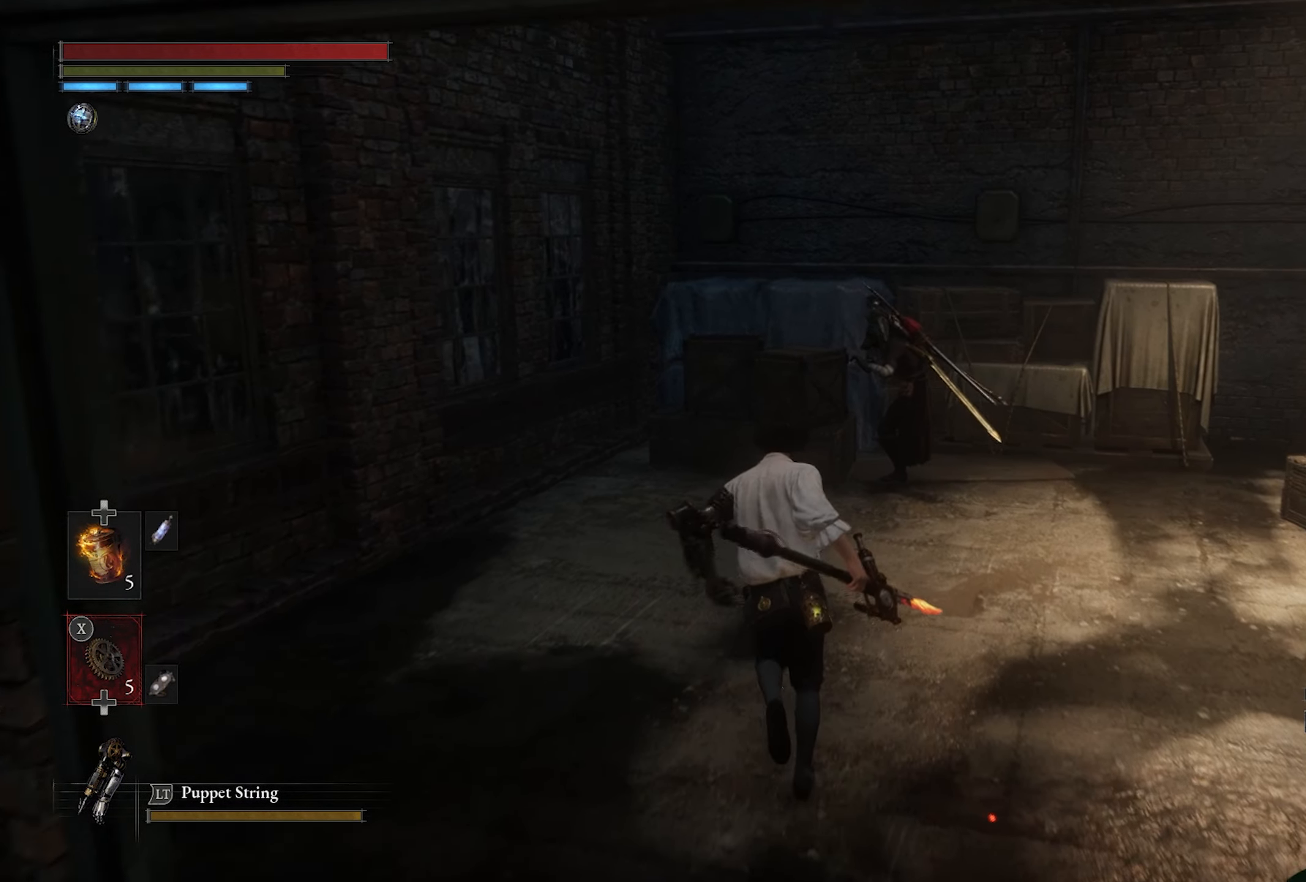
{"dt_ms": 500, "buttons": [], "left_stick": "up-left", "right_stick": "center", "button_events": []}
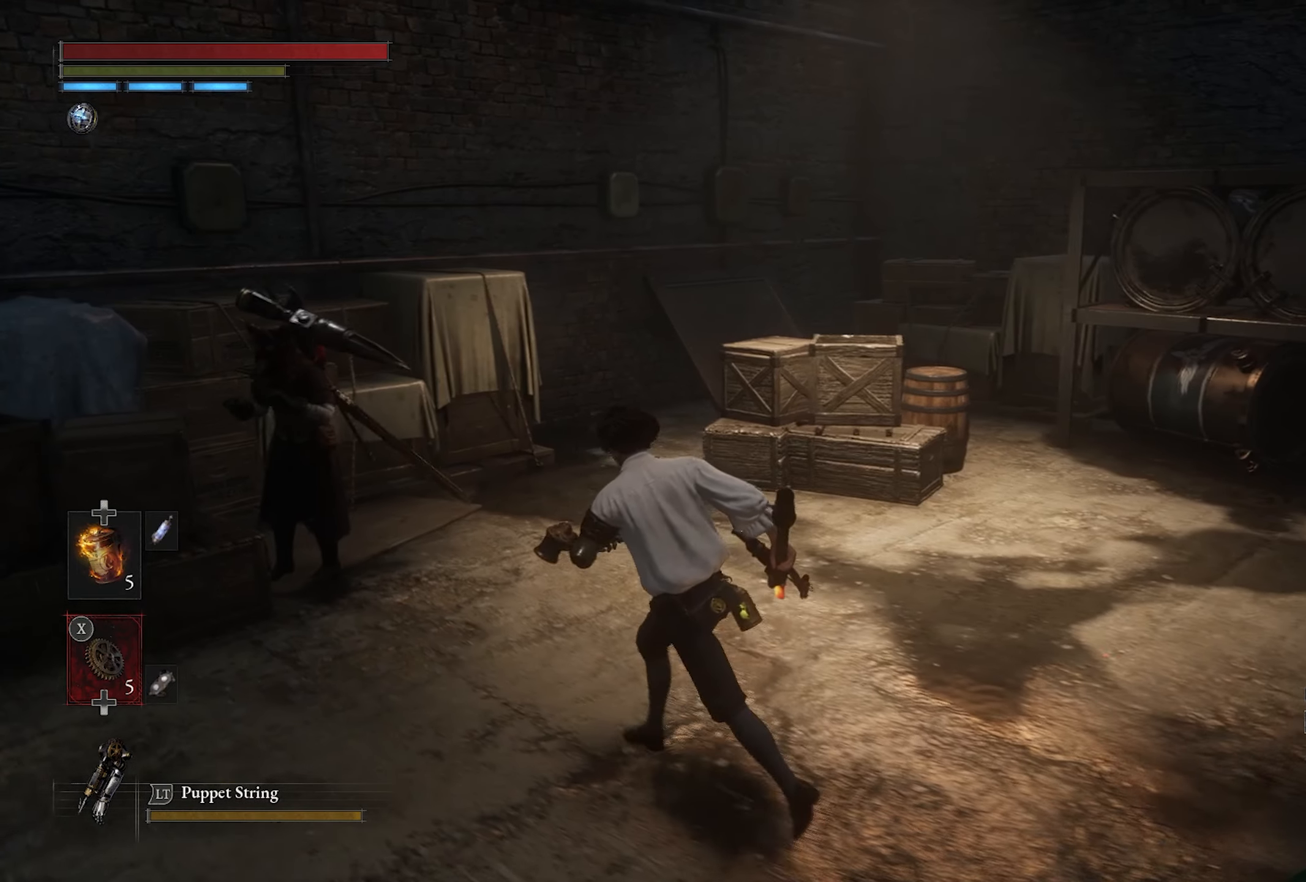
{"dt_ms": 500, "buttons": [], "left_stick": "down-left", "right_stick": "right", "button_events": []}
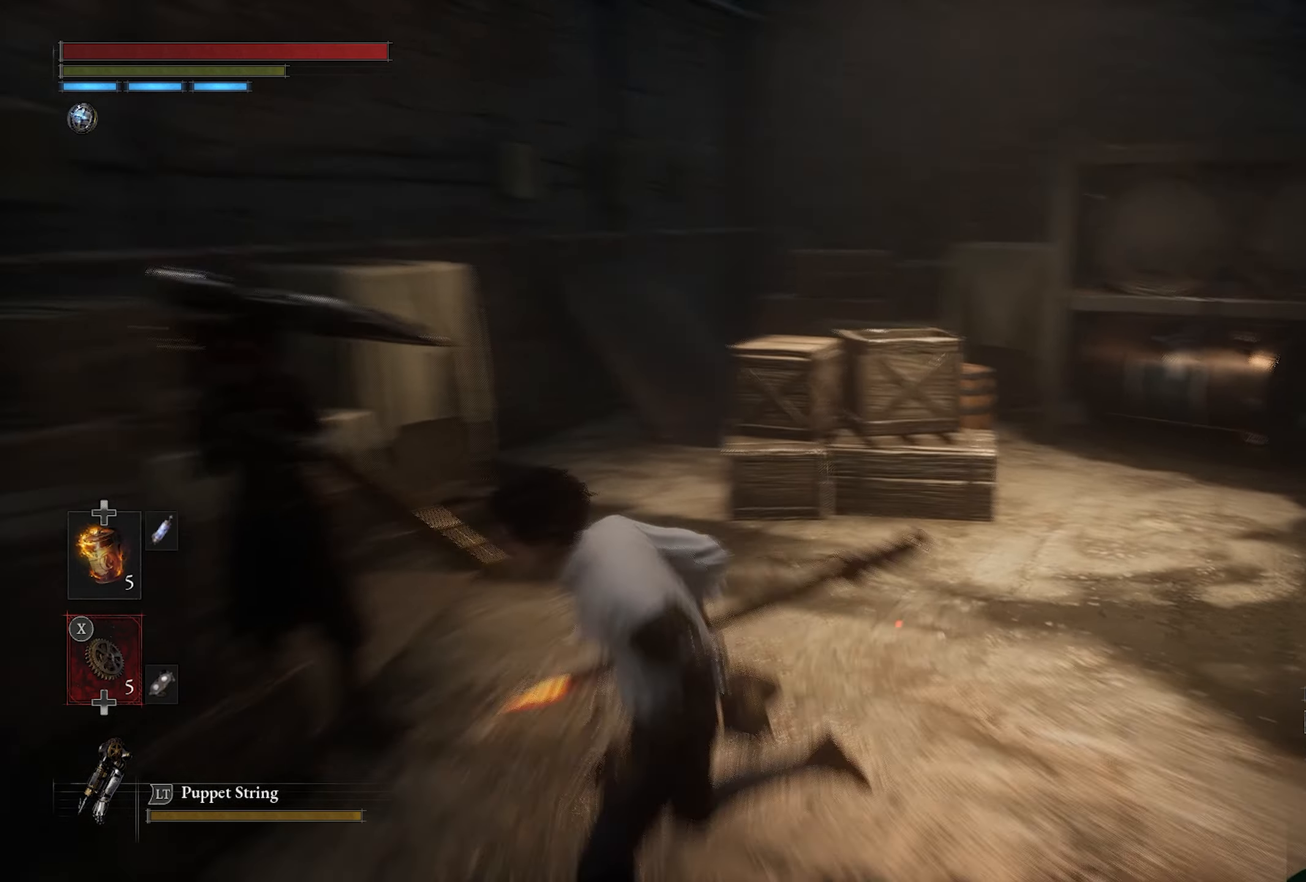
{"dt_ms": 500, "buttons": [], "left_stick": "left", "right_stick": "center", "button_events": []}
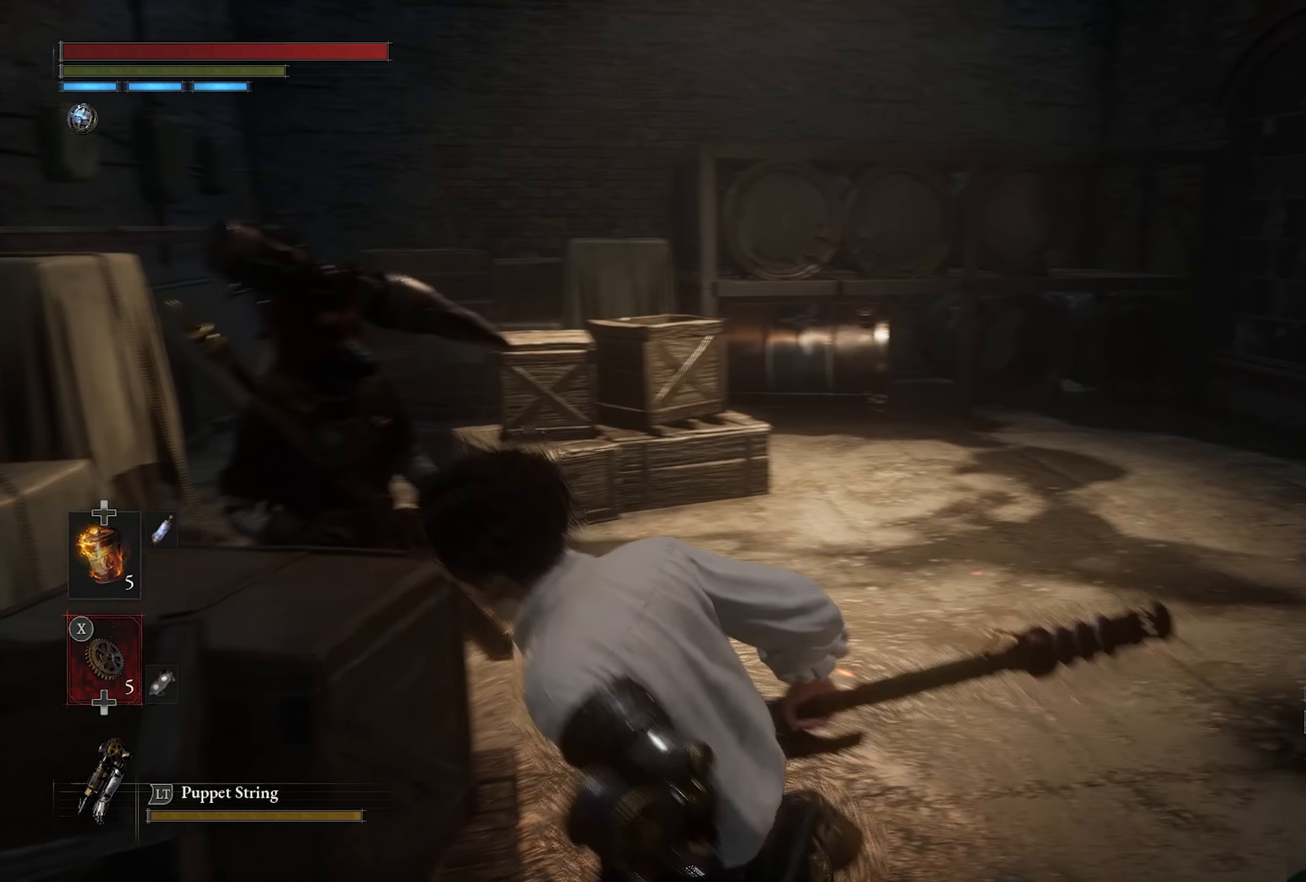
{"dt_ms": 500, "buttons": [], "left_stick": "up-right", "right_stick": "down-left", "button_events": []}
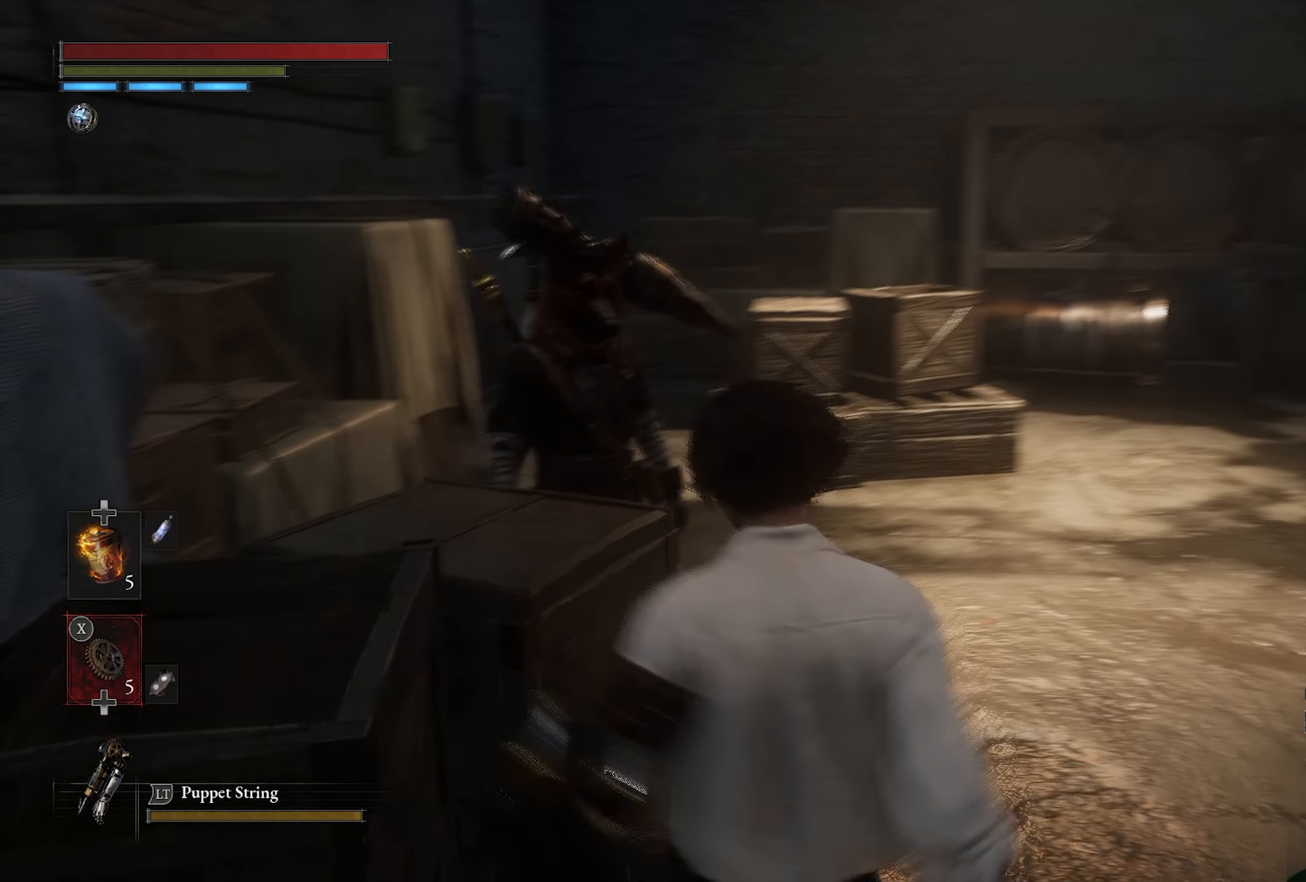
{"dt_ms": 1000, "buttons": [], "left_stick": "center", "right_stick": "down-left", "button_events": []}
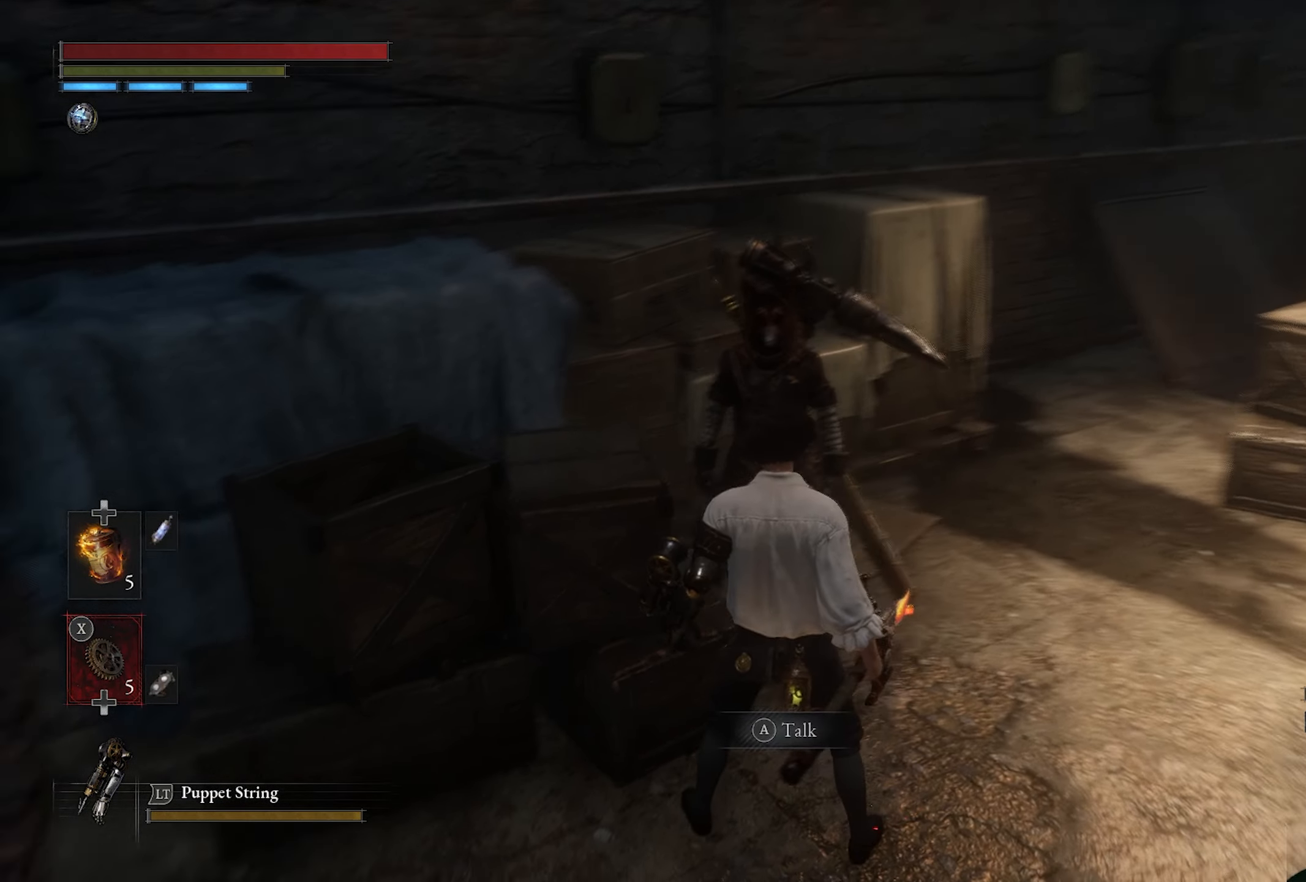
{"dt_ms": 500, "buttons": [], "left_stick": "center", "right_stick": "center", "button_events": [[233, "CROSS", "down"], [350, "CROSS", "up"]]}
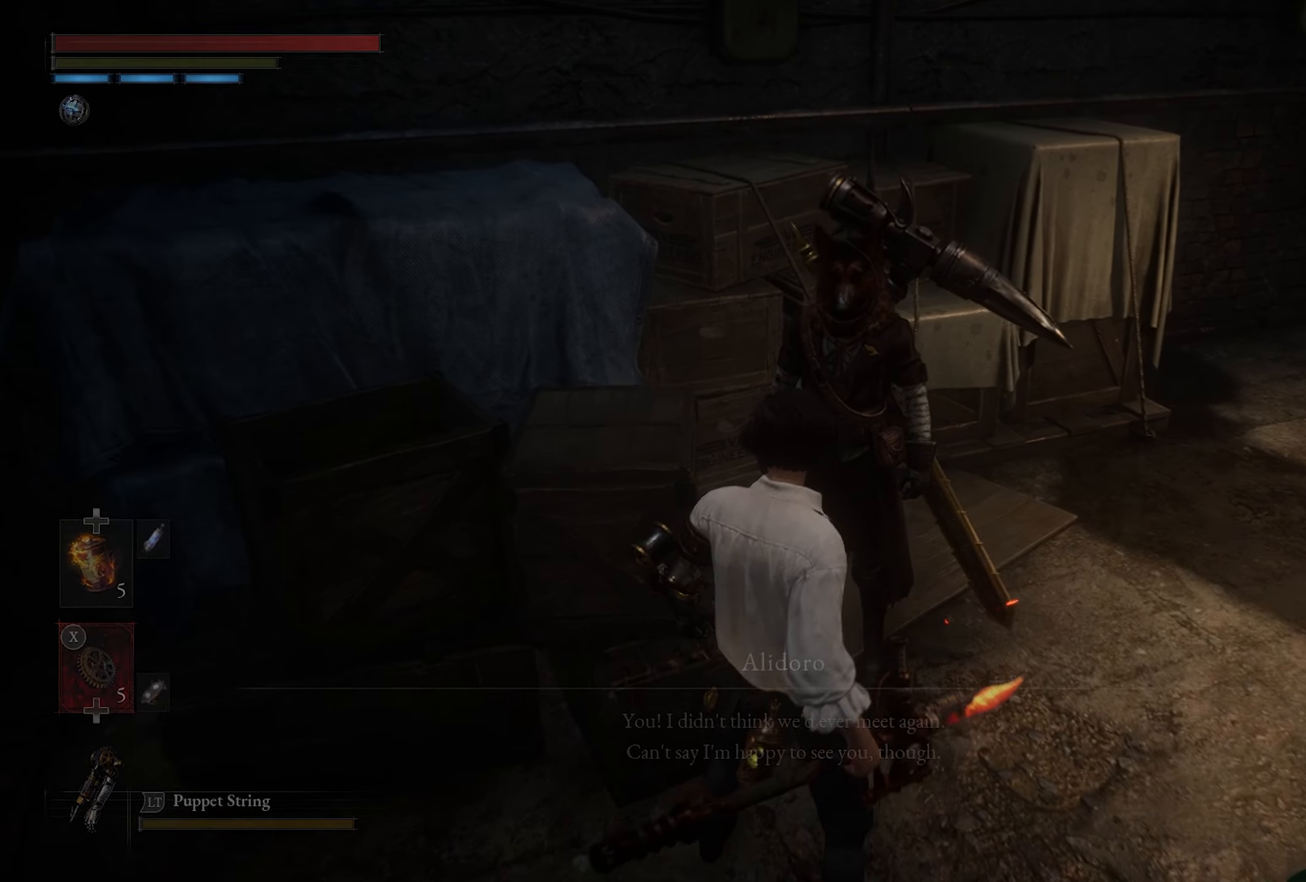
{"dt_ms": 500, "buttons": [], "left_stick": "center", "right_stick": "center", "button_events": []}
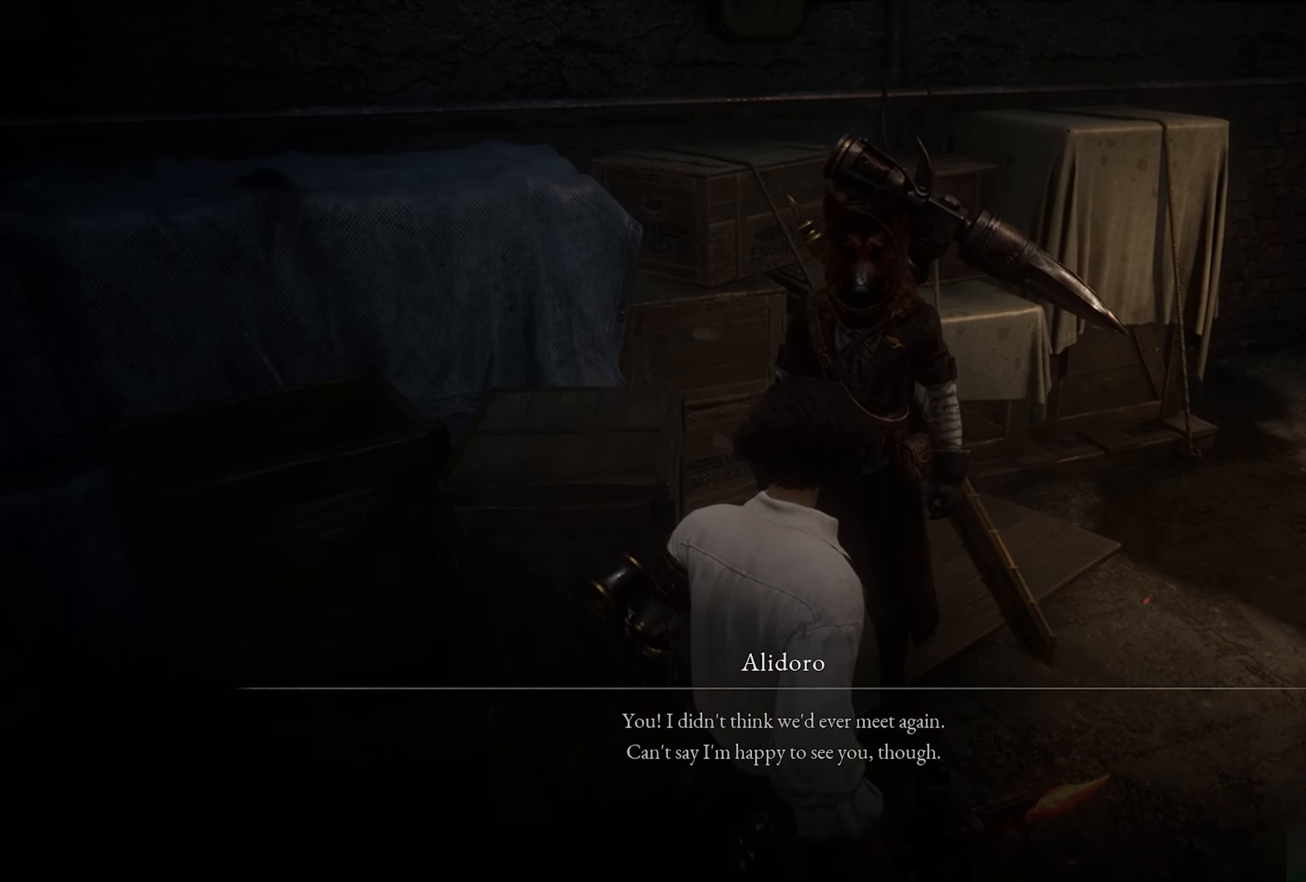
{"dt_ms": 500, "buttons": [], "left_stick": "center", "right_stick": "up-left", "button_events": []}
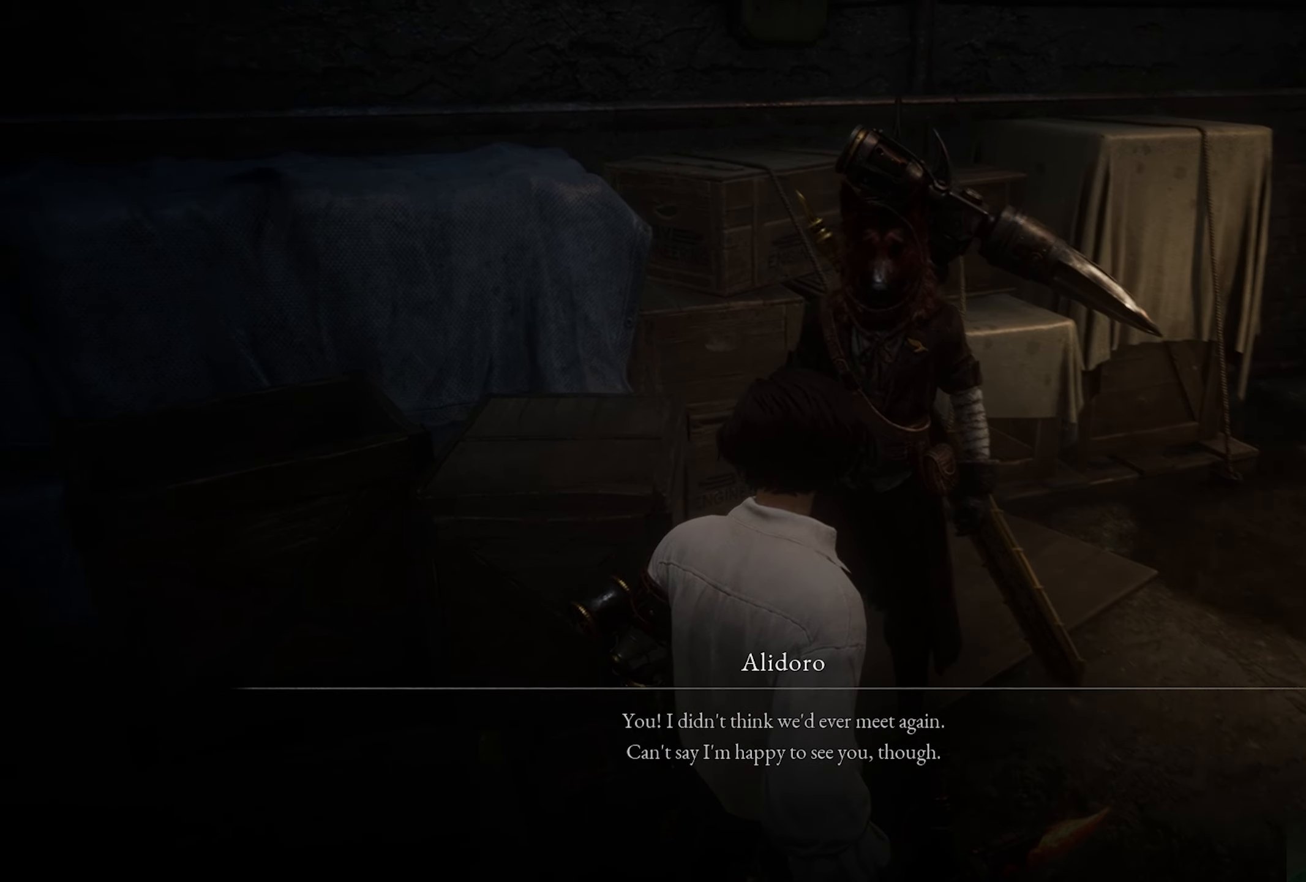
{"dt_ms": 500, "buttons": [], "left_stick": "center", "right_stick": "up", "button_events": []}
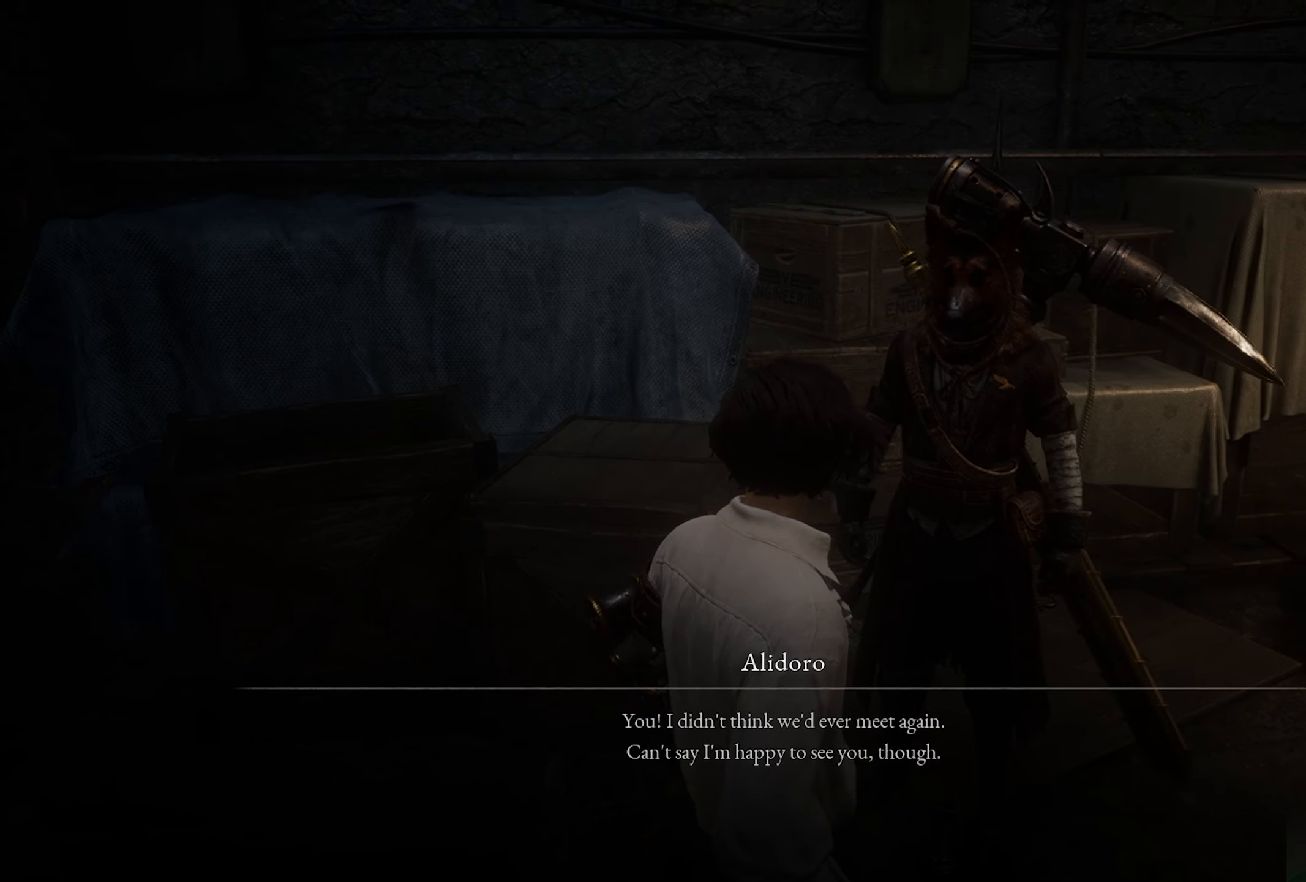
{"dt_ms": 500, "buttons": [], "left_stick": "center", "right_stick": "center", "button_events": []}